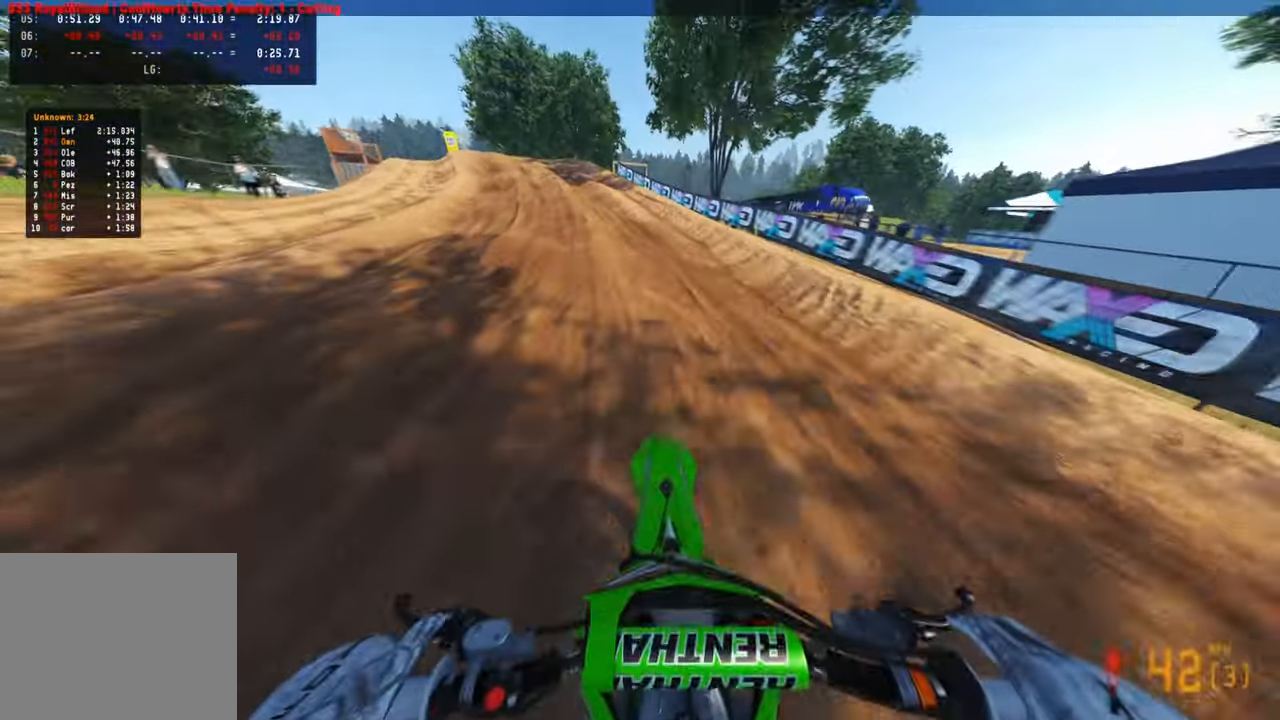
Gameplay with a controller (PlayStation layout); each line is a JSON object with the inputs held at the frame after it. "events" lists button and stick changes between this image and that frame as [ms after this image, input, new state], when the widget could be followed in between.
{"buttons": ["R2"], "left_stick": "up-left", "right_stick": "right", "events": [[334, "right_stick", "right"], [400, "left_stick", "up-left"]]}
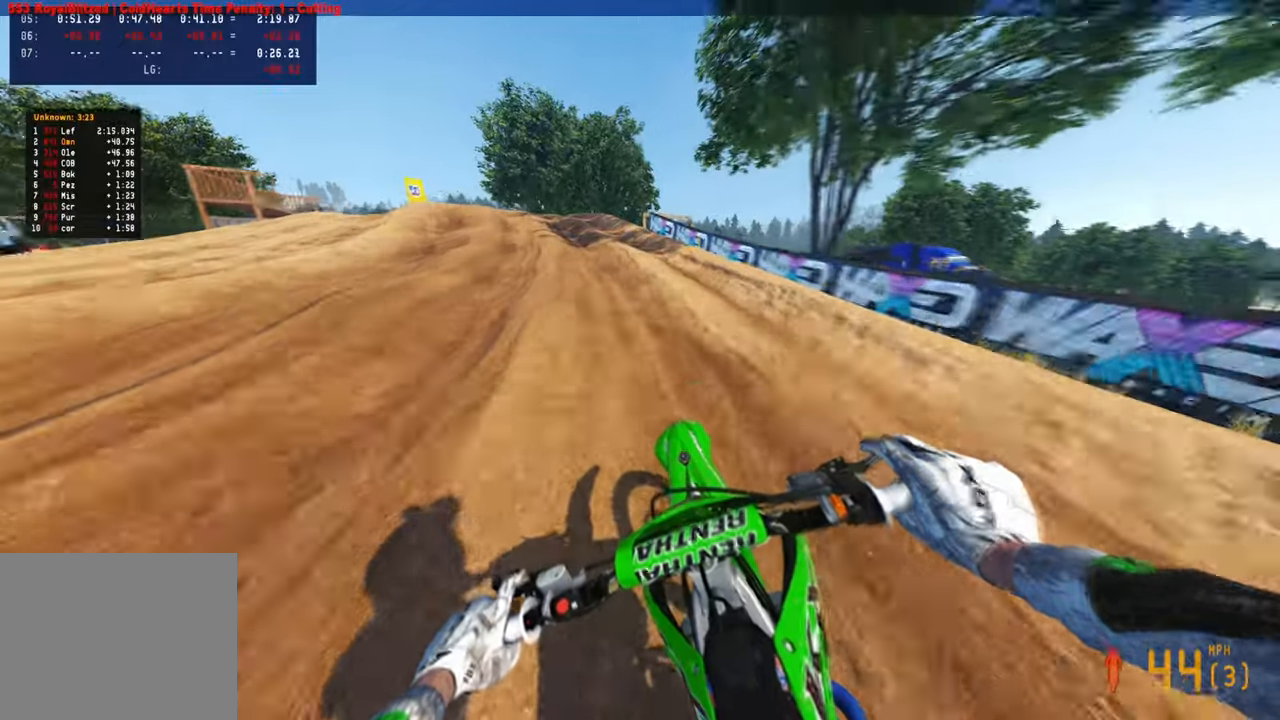
{"buttons": ["L2"], "left_stick": "up-left", "right_stick": "down-right", "events": [[300, "right_stick", "down-right"], [334, "R2", "up"], [384, "L2", "down"]]}
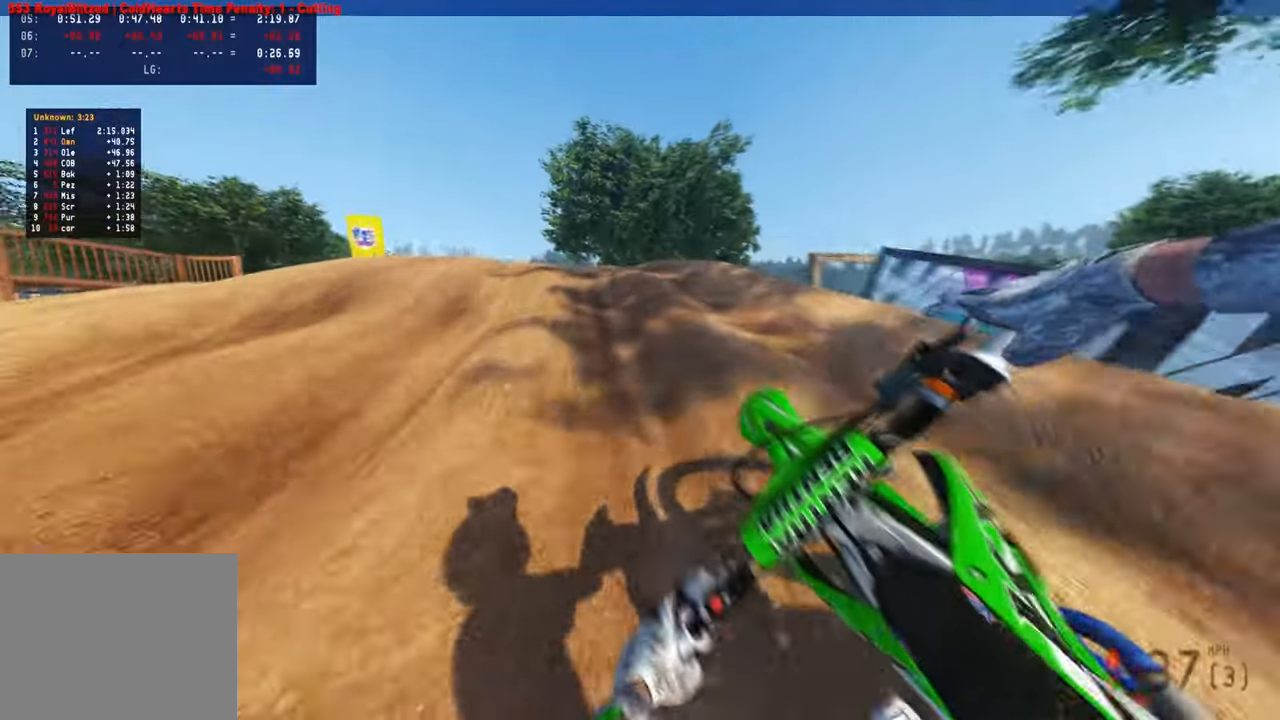
{"buttons": ["L2"], "left_stick": "up-left", "right_stick": "right", "events": [[134, "right_stick", "right"]]}
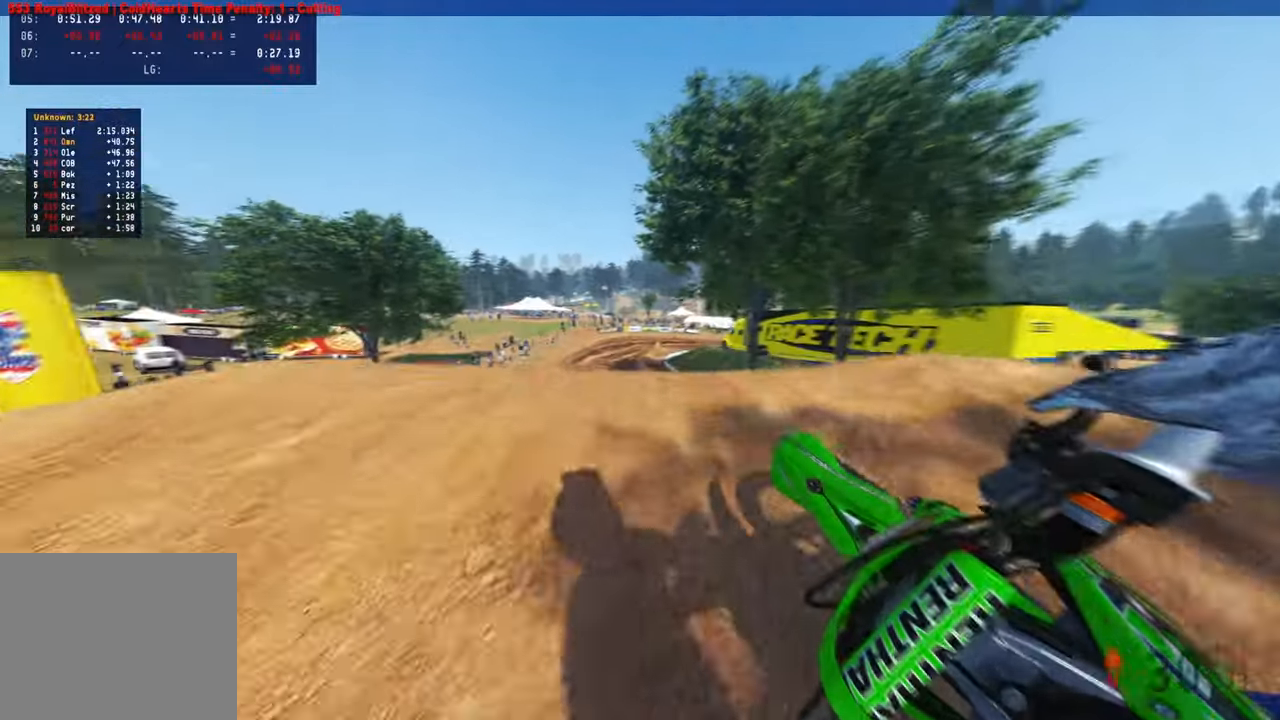
{"buttons": [], "left_stick": "up-right", "right_stick": "right", "events": [[17, "L2", "up"], [334, "left_stick", "up-right"]]}
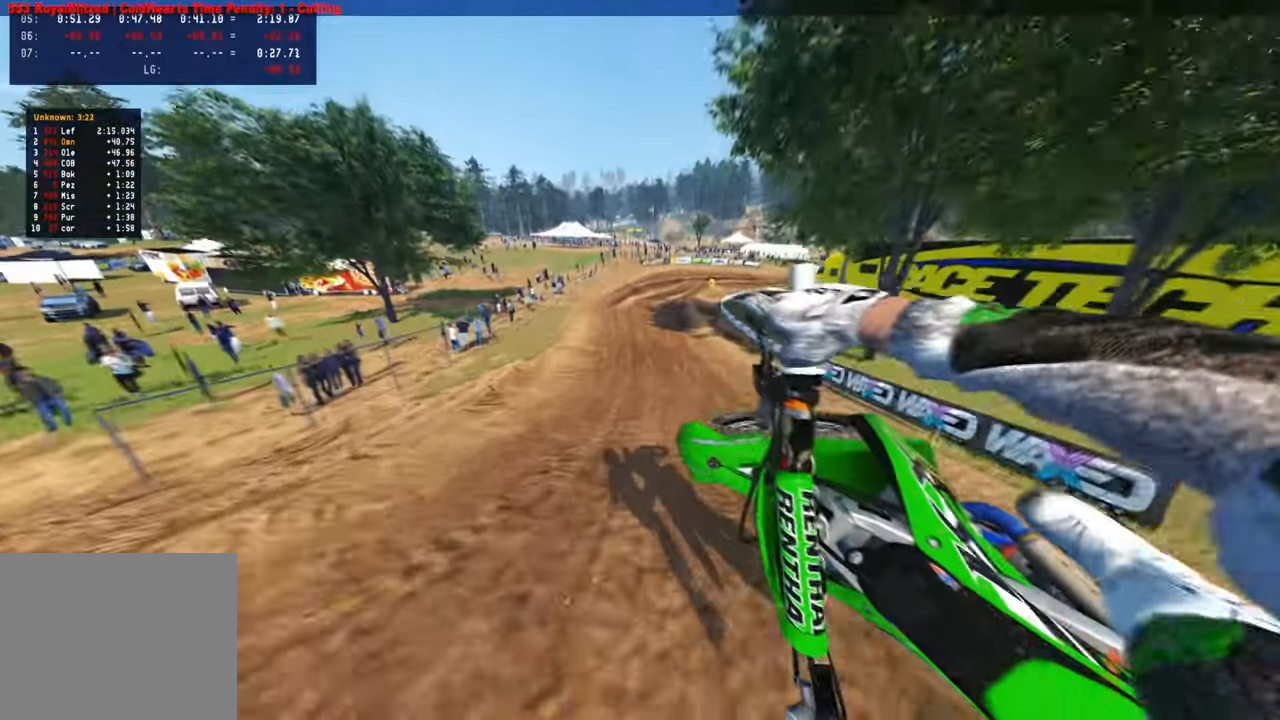
{"buttons": ["R2"], "left_stick": "up", "right_stick": "down", "events": [[100, "right_stick", "down-right"], [200, "right_stick", "down"], [467, "R2", "down"], [467, "left_stick", "up"]]}
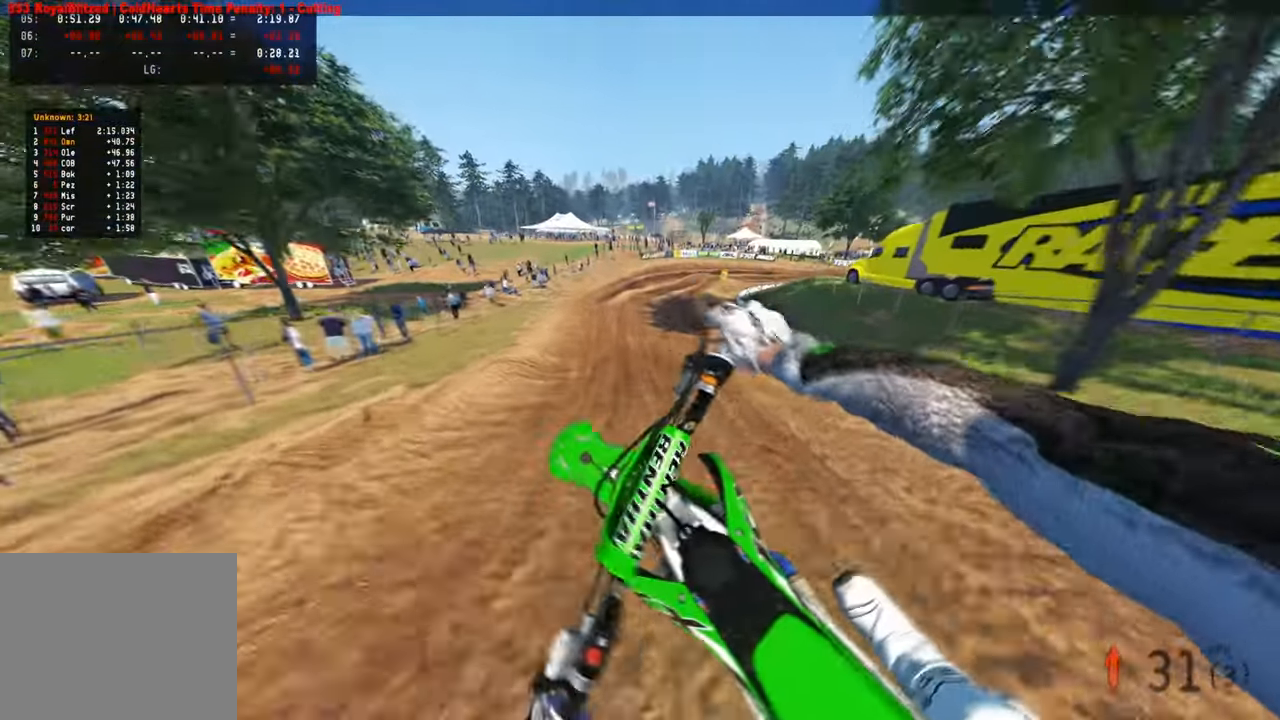
{"buttons": ["R2"], "left_stick": "up", "right_stick": "right", "events": [[384, "right_stick", "center"], [434, "right_stick", "right"]]}
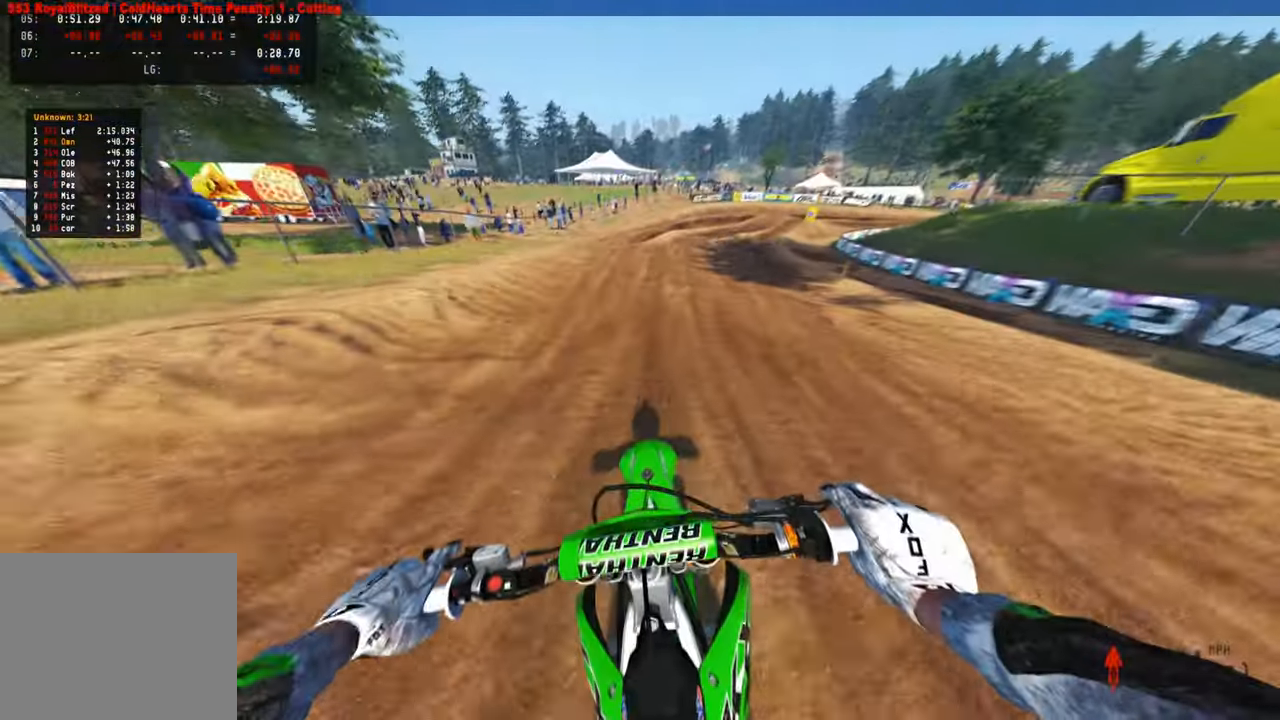
{"buttons": ["R2"], "left_stick": "up", "right_stick": "center", "events": [[500, "right_stick", "center"]]}
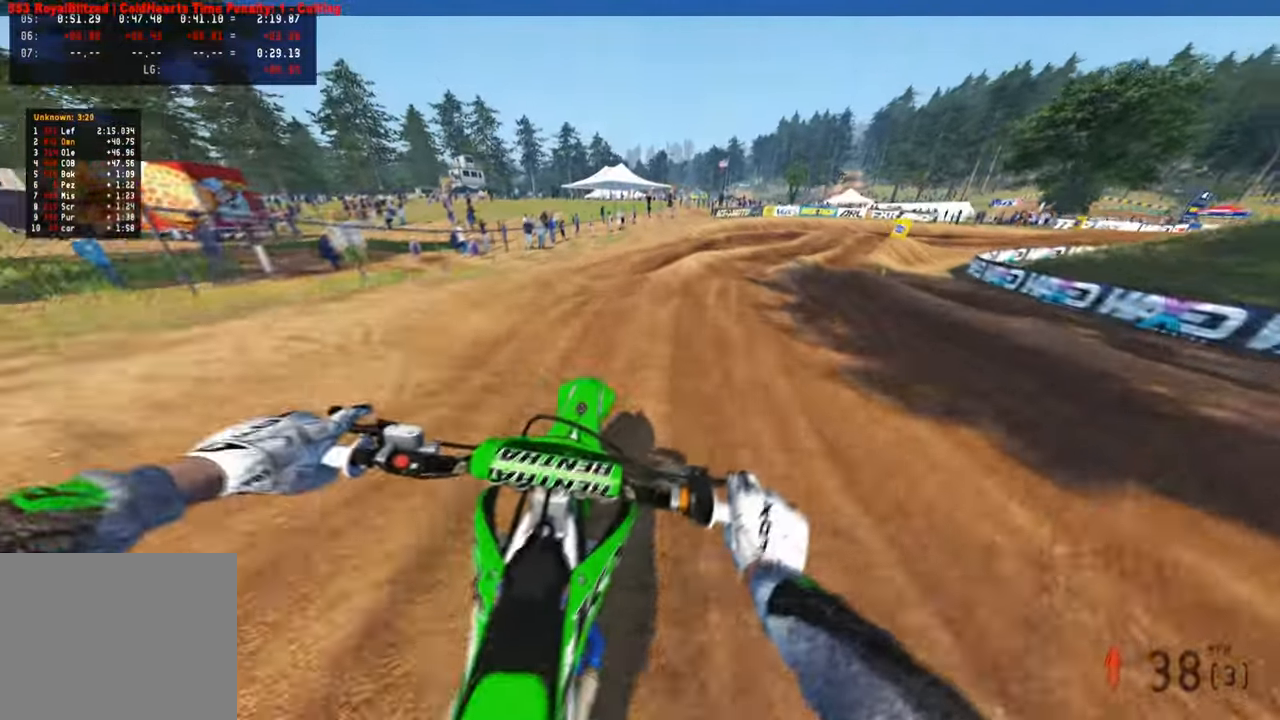
{"buttons": ["R2"], "left_stick": "up-right", "right_stick": "left", "events": [[17, "left_stick", "up-right"], [150, "right_stick", "up"], [217, "right_stick", "center"], [334, "right_stick", "left"]]}
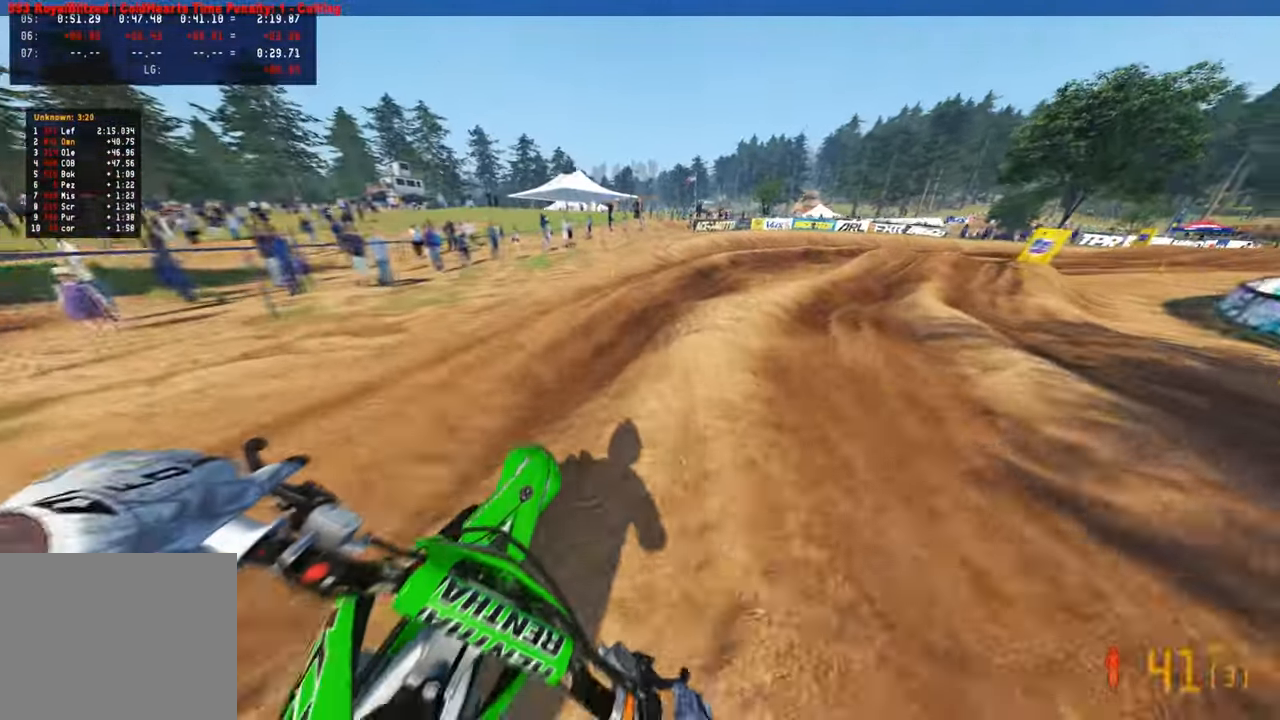
{"buttons": ["R2"], "left_stick": "up-right", "right_stick": "up-left", "events": [[117, "right_stick", "up-left"]]}
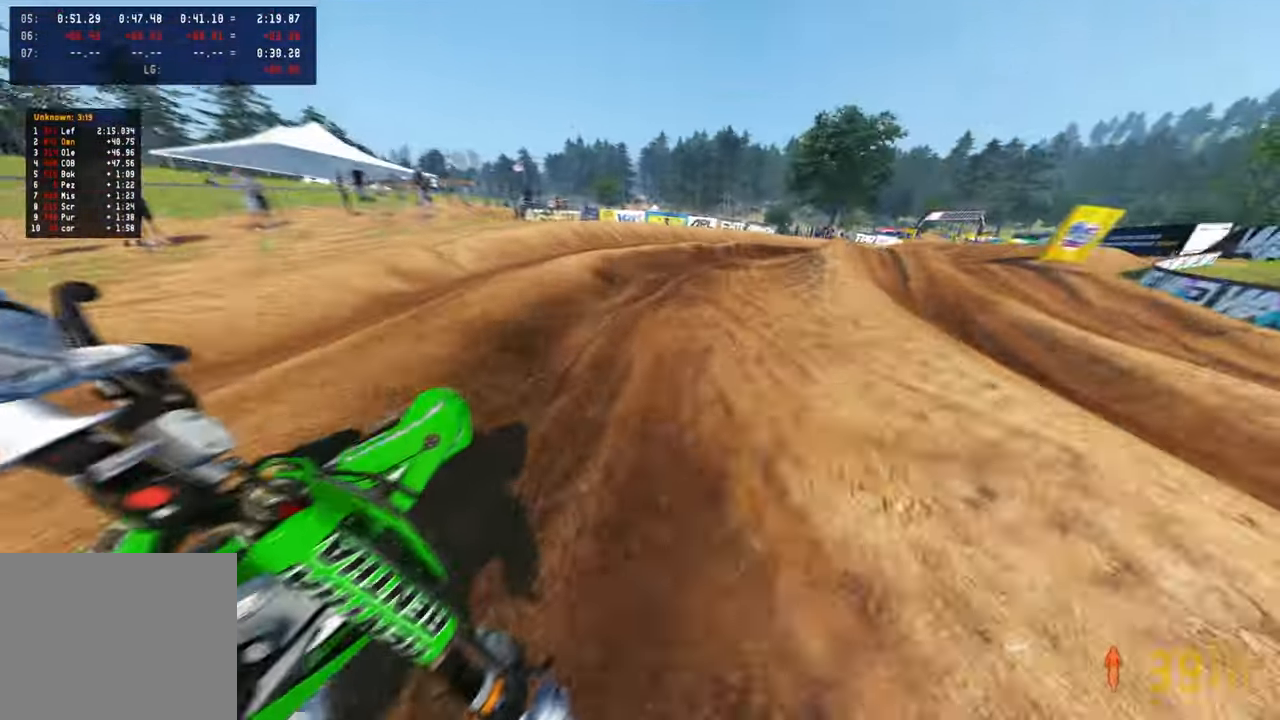
{"buttons": ["R2"], "left_stick": "up-right", "right_stick": "left", "events": [[217, "right_stick", "left"]]}
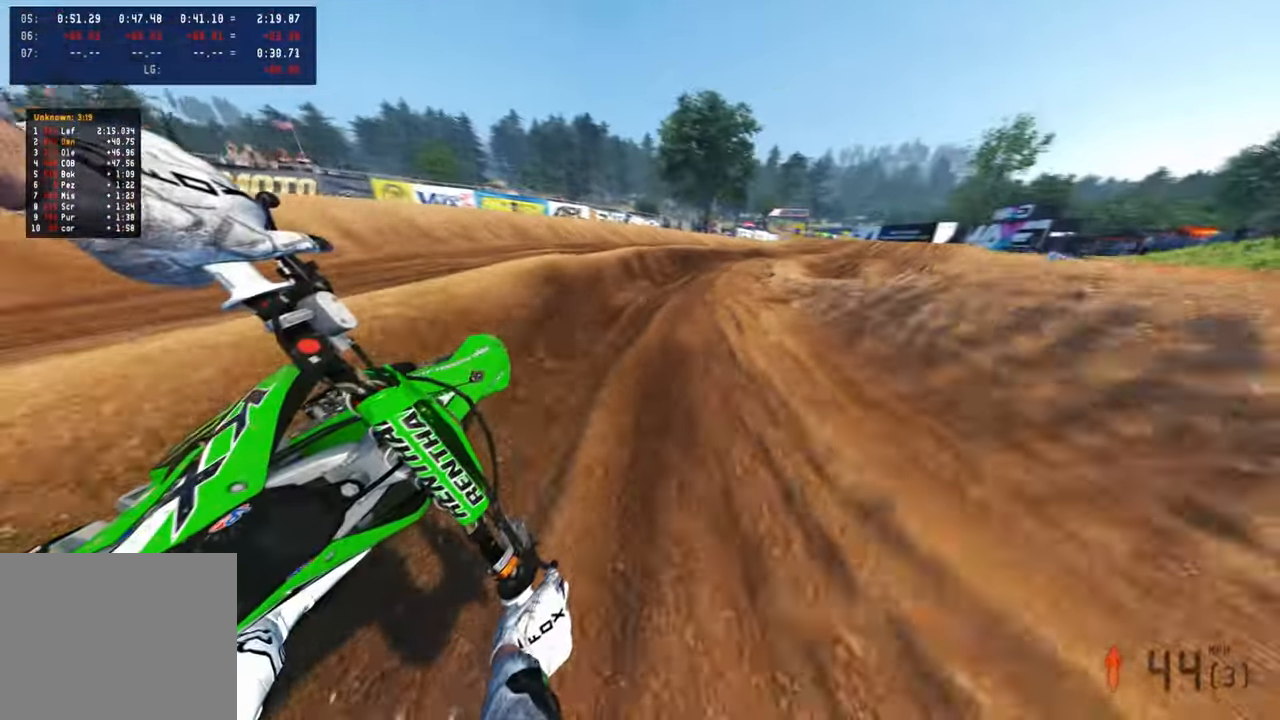
{"buttons": ["R2"], "left_stick": "up-right", "right_stick": "left", "events": [[250, "R1", "down"], [350, "R1", "up"]]}
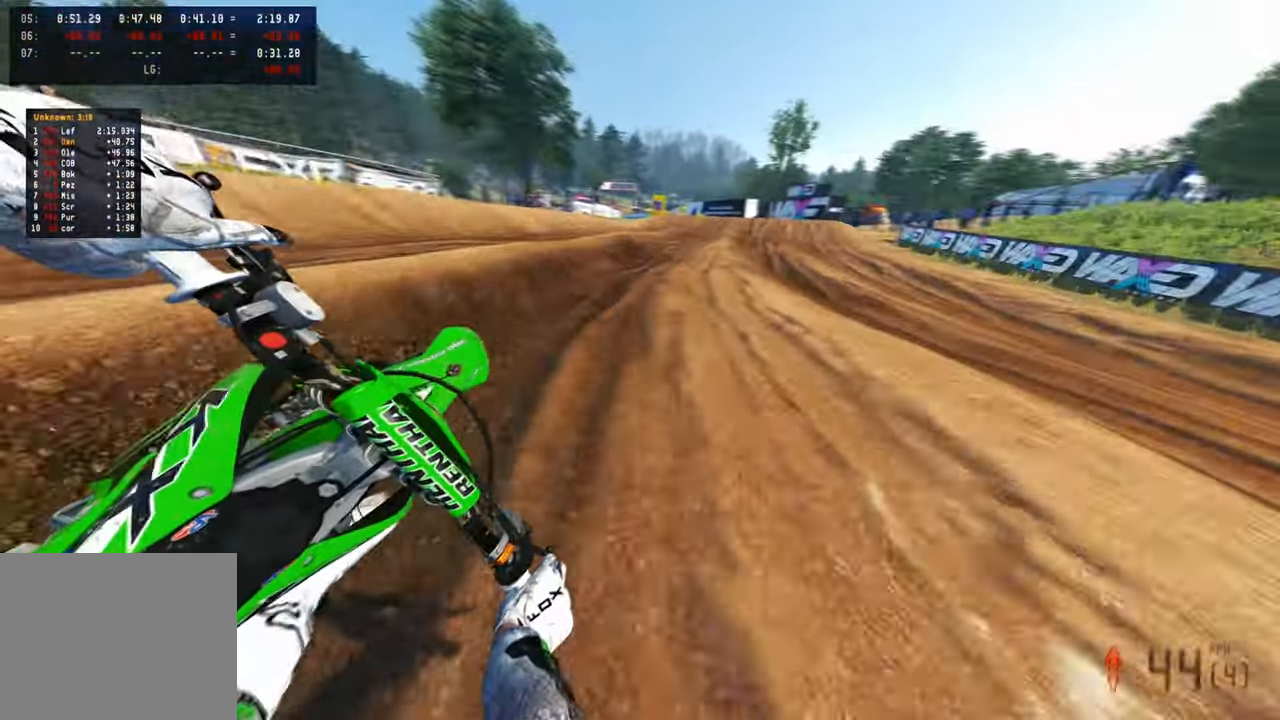
{"buttons": ["R2"], "left_stick": "up", "right_stick": "up-left", "events": [[134, "left_stick", "up"], [217, "right_stick", "up-left"]]}
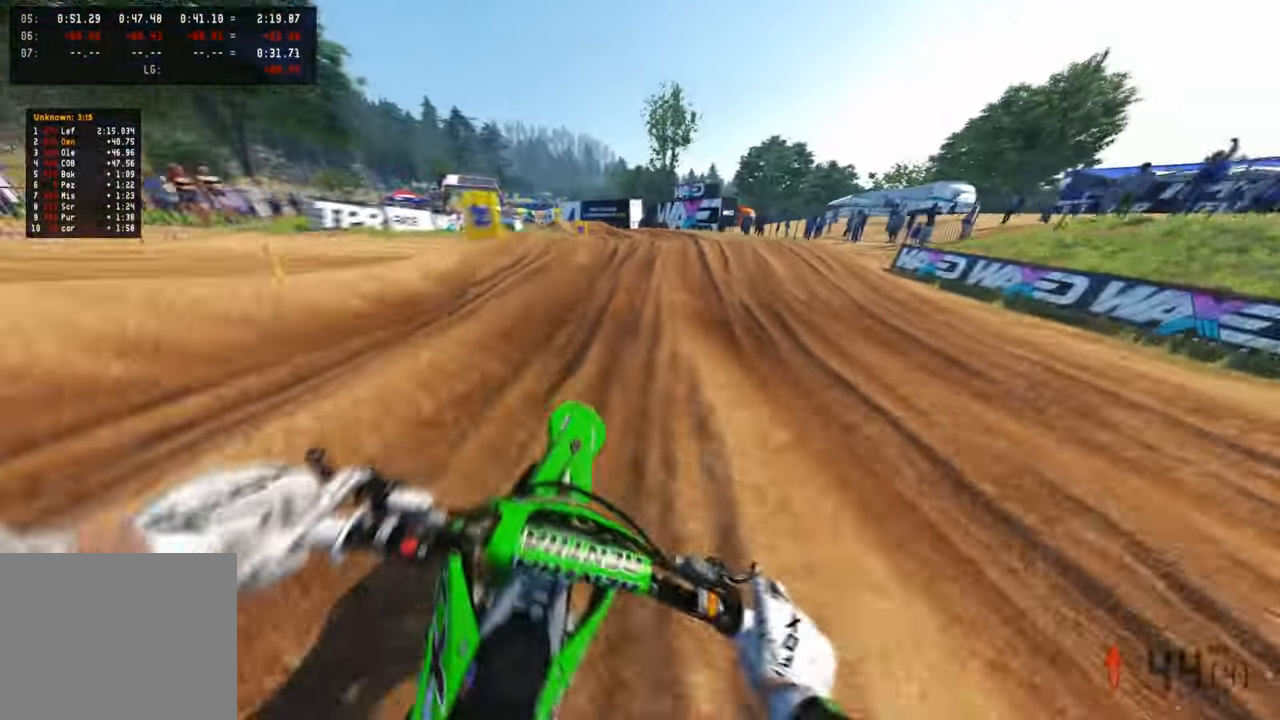
{"buttons": ["R2"], "left_stick": "up", "right_stick": "down-left", "events": [[267, "R3", "down"], [267, "right_stick", "down-left"], [300, "R2", "up"], [317, "R3", "up"], [384, "R2", "down"], [400, "R3", "down"], [500, "R3", "up"]]}
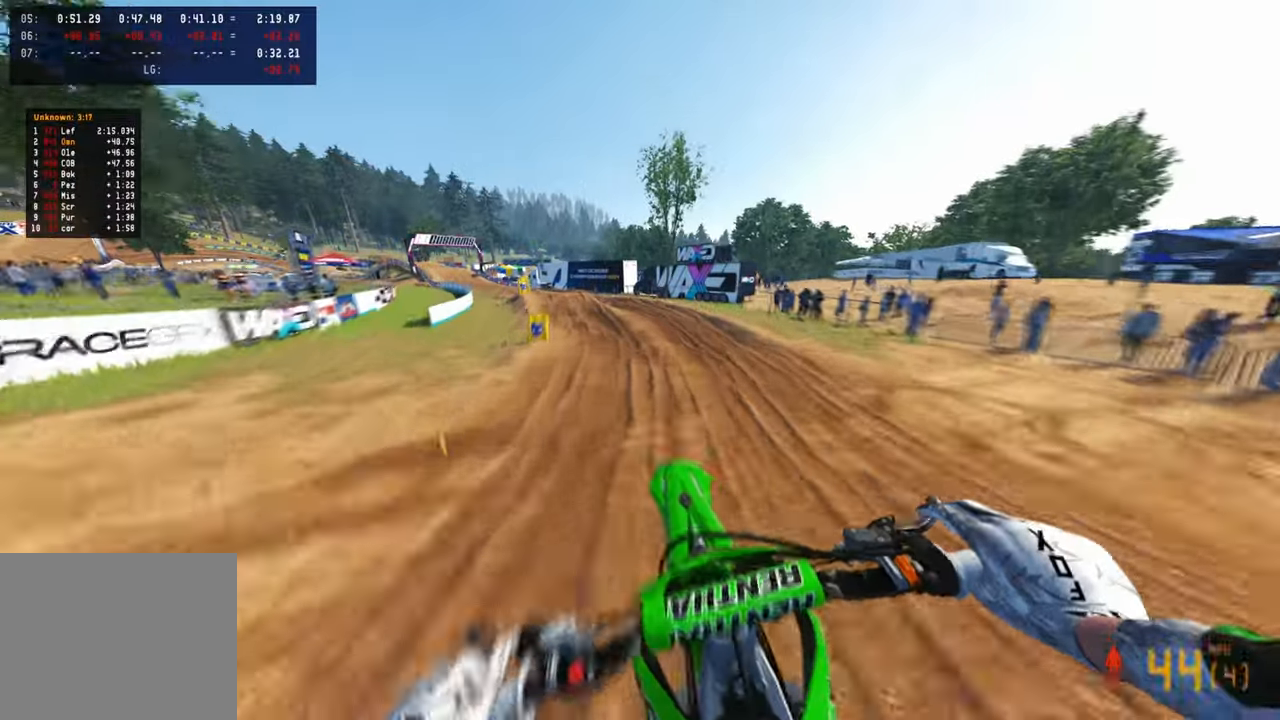
{"buttons": ["R2"], "left_stick": "up-left", "right_stick": "up", "events": [[34, "right_stick", "up-left"], [150, "left_stick", "up-left"], [234, "right_stick", "up"]]}
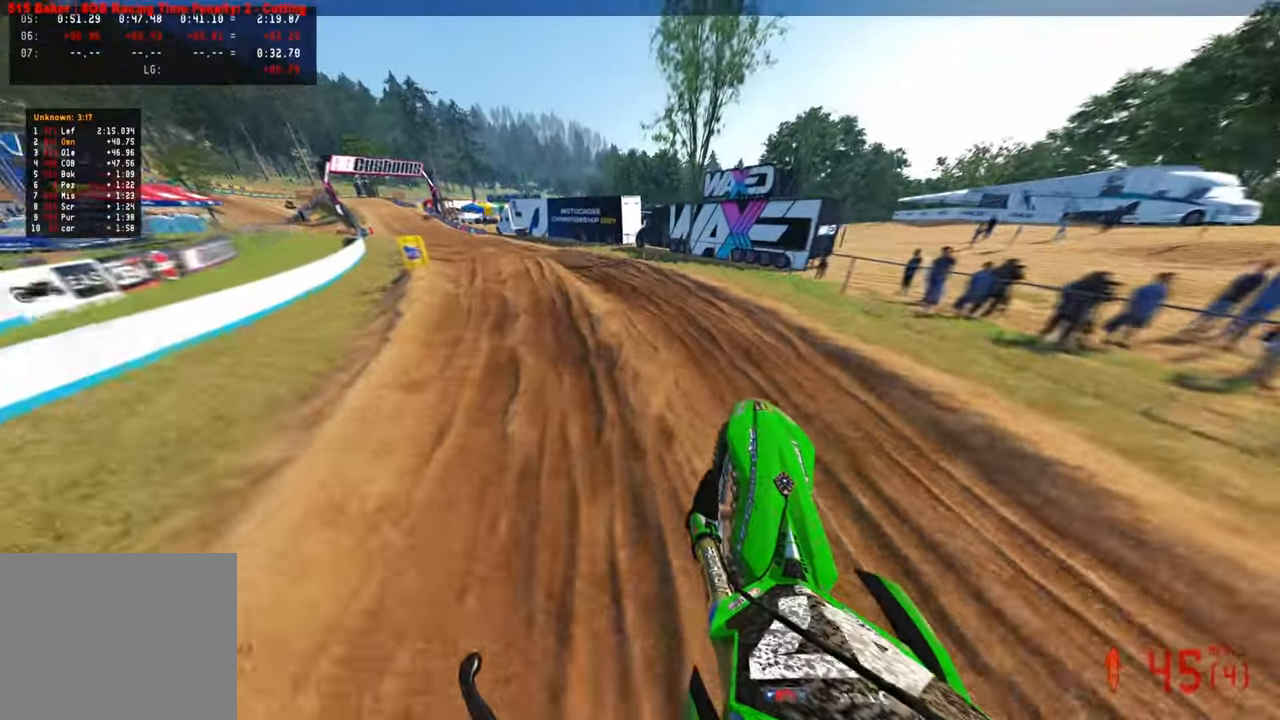
{"buttons": ["R2"], "left_stick": "up-left", "right_stick": "up-right", "events": [[334, "right_stick", "up-right"]]}
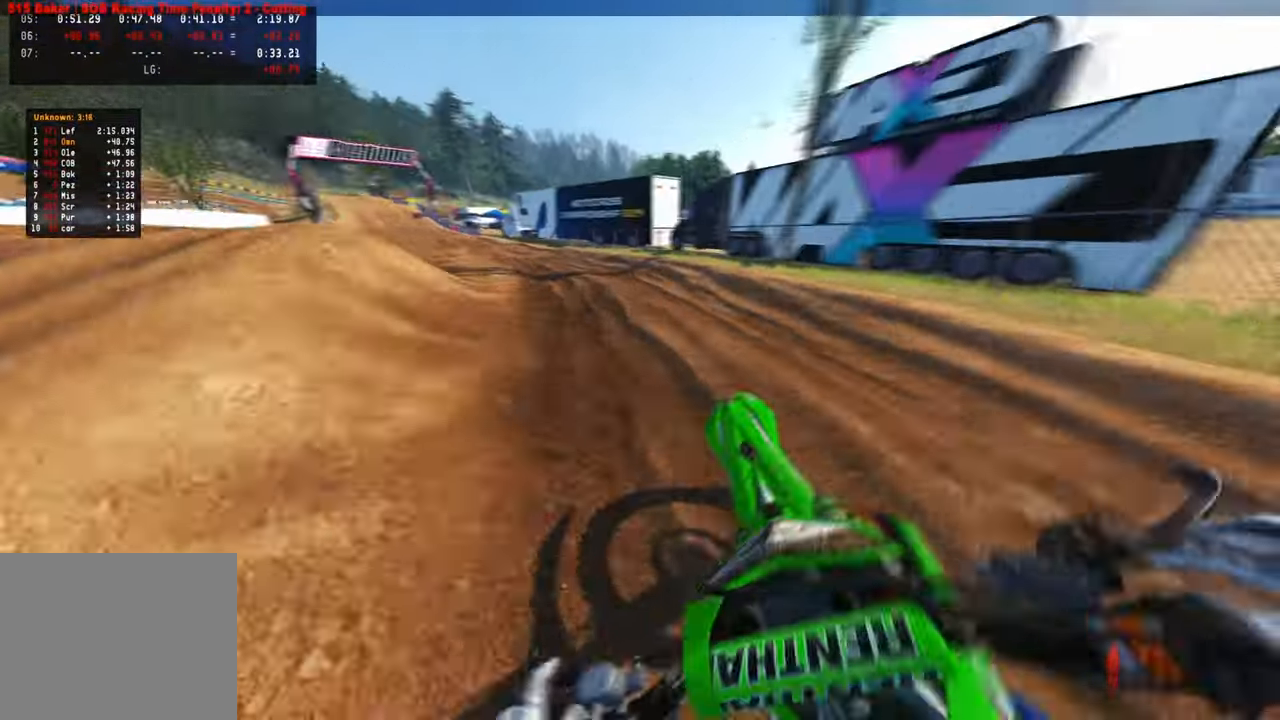
{"buttons": ["R2", "R3"], "left_stick": "up-left", "right_stick": "up-right", "events": [[34, "R3", "down"], [184, "R3", "up"], [450, "R3", "down"]]}
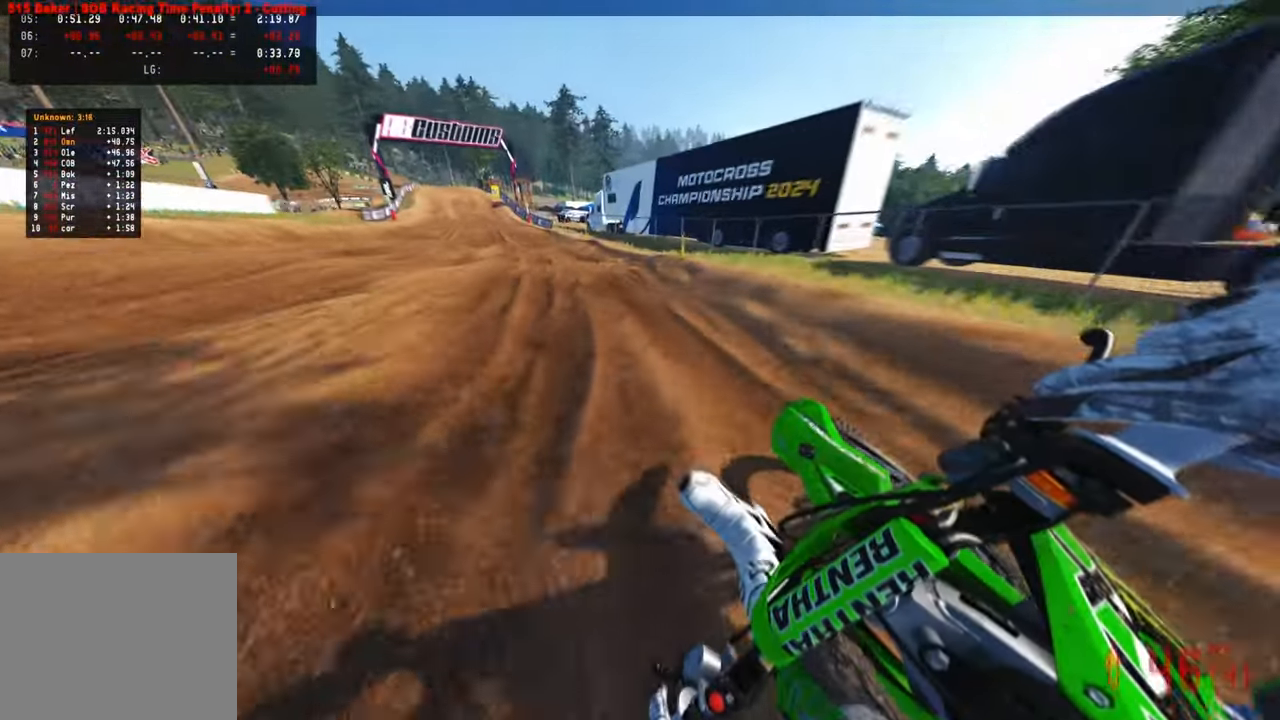
{"buttons": ["R2"], "left_stick": "up", "right_stick": "up-right", "events": [[67, "R3", "up"], [417, "left_stick", "up"]]}
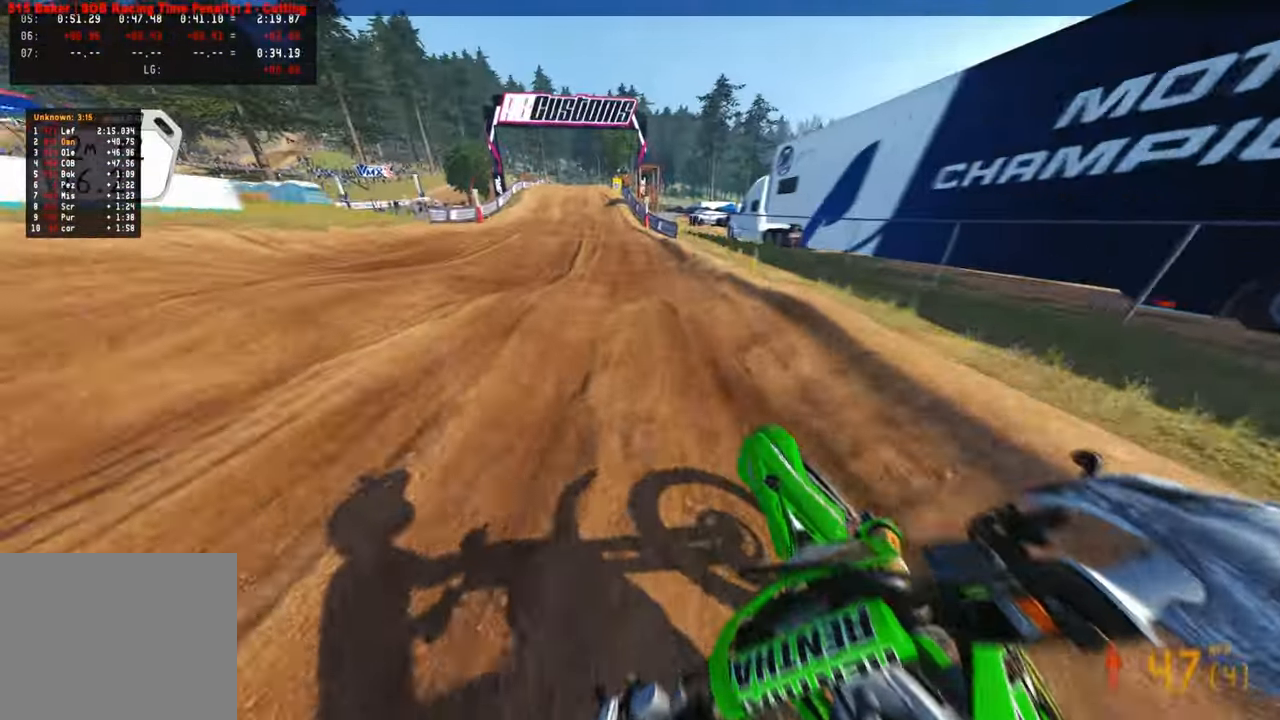
{"buttons": ["R2"], "left_stick": "center", "right_stick": "right", "events": [[167, "right_stick", "right"], [417, "left_stick", "center"]]}
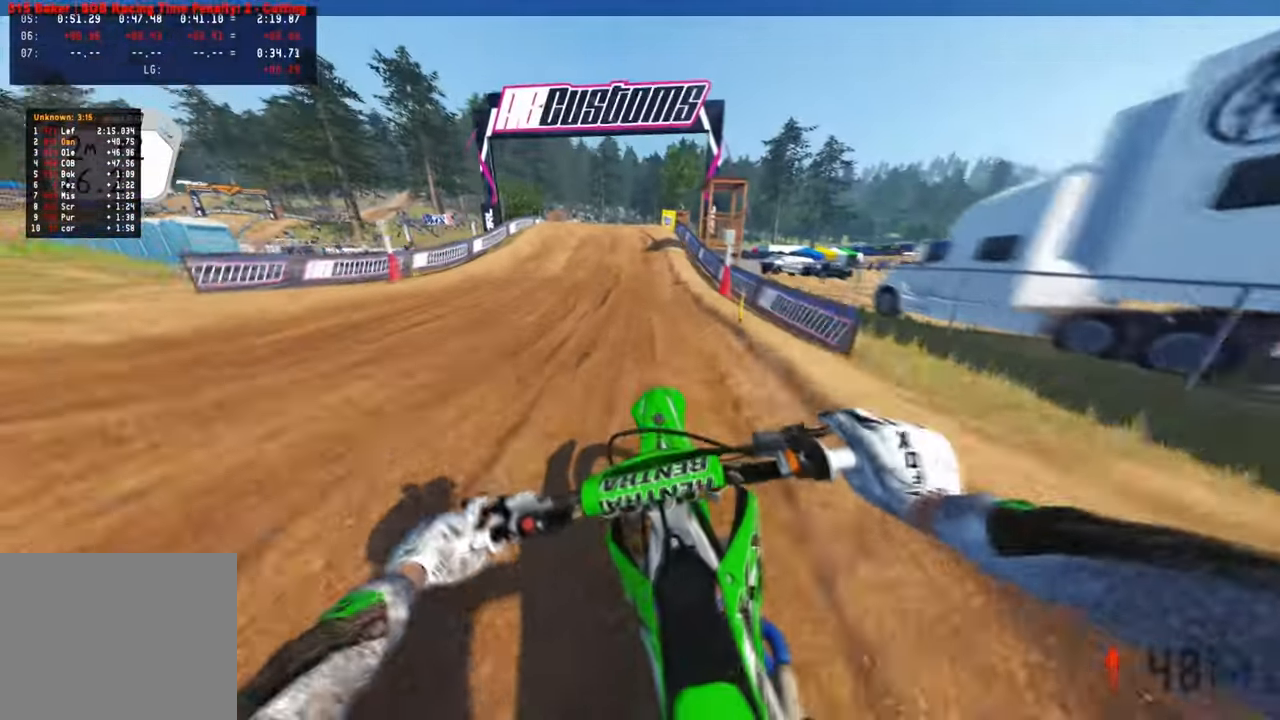
{"buttons": ["R2"], "left_stick": "center", "right_stick": "down-left", "events": [[167, "R2", "up"], [334, "right_stick", "down-right"], [400, "R2", "down"], [500, "right_stick", "down-left"]]}
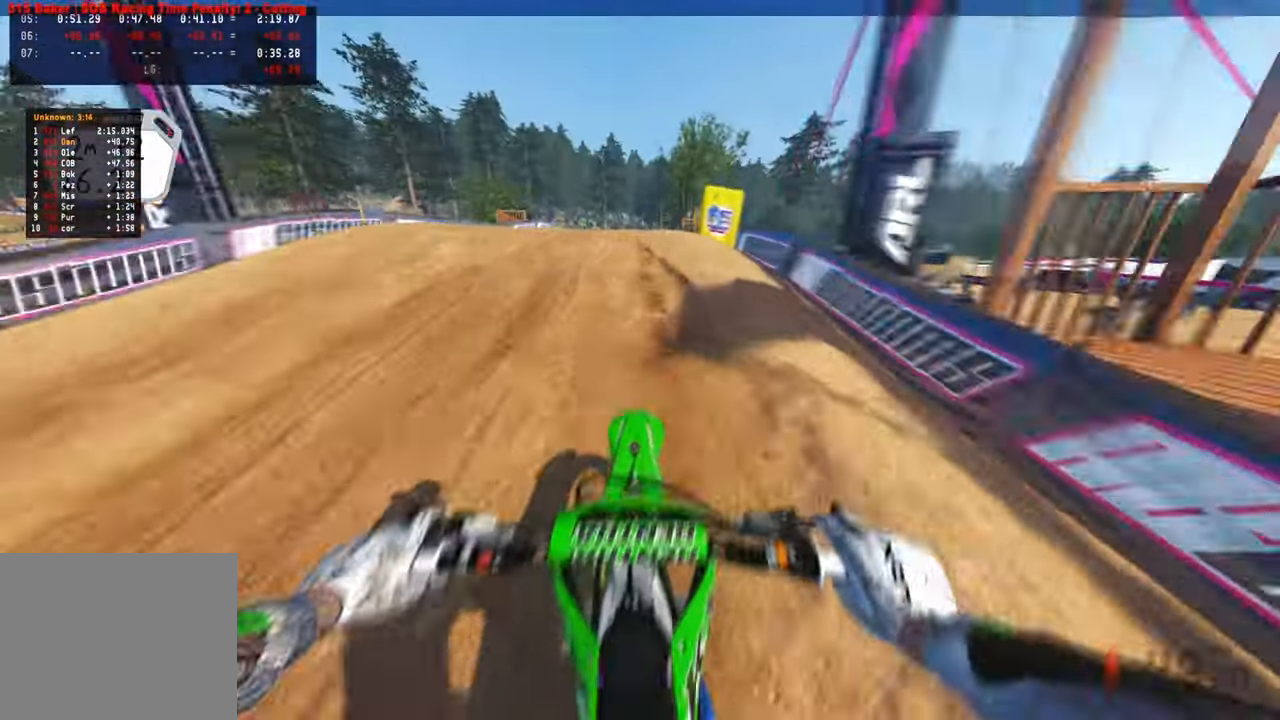
{"buttons": ["R2"], "left_stick": "center", "right_stick": "down-right", "events": [[34, "R3", "down"], [67, "left_stick", "left"], [84, "R2", "up"], [117, "R3", "up"], [117, "right_stick", "down"], [234, "right_stick", "down-right"], [284, "left_stick", "center"], [484, "R2", "down"]]}
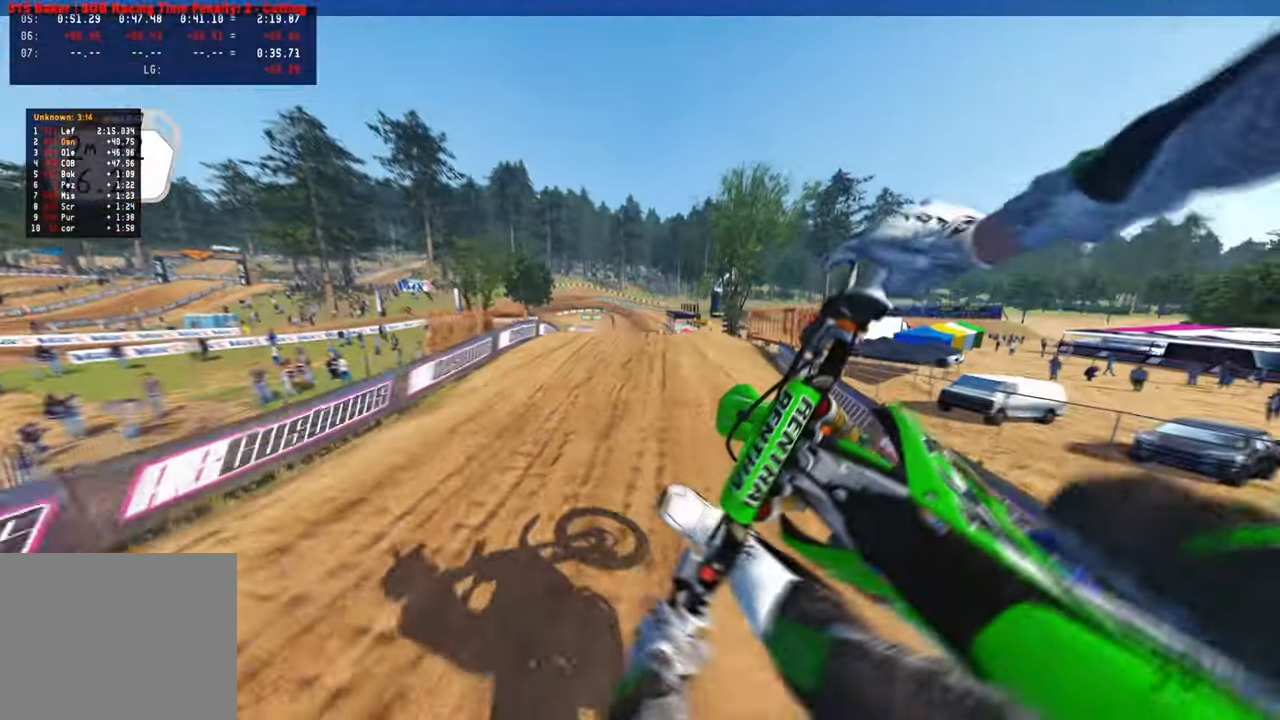
{"buttons": ["R2"], "left_stick": "up-right", "right_stick": "up", "events": [[17, "right_stick", "center"], [34, "left_stick", "right"], [84, "left_stick", "up-right"], [134, "R3", "down"], [250, "R3", "up"], [417, "right_stick", "up"]]}
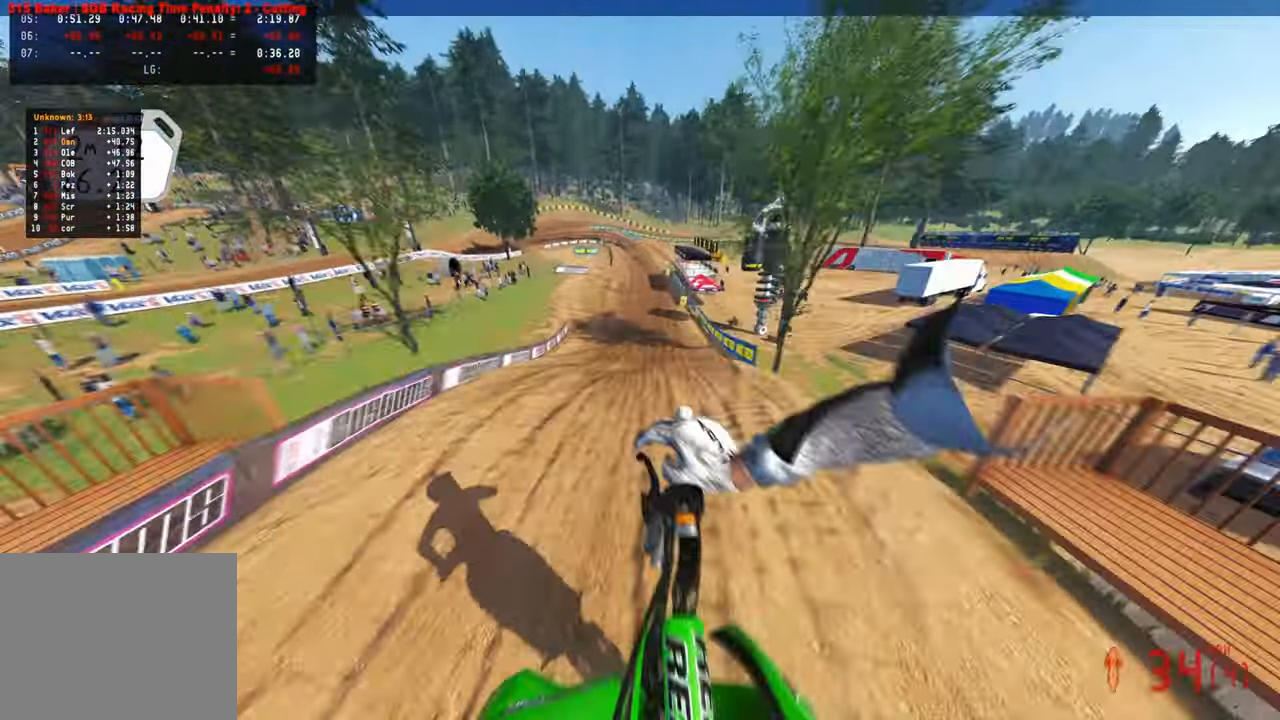
{"buttons": ["R2"], "left_stick": "up-right", "right_stick": "up", "events": [[417, "L1", "down"], [467, "L1", "up"]]}
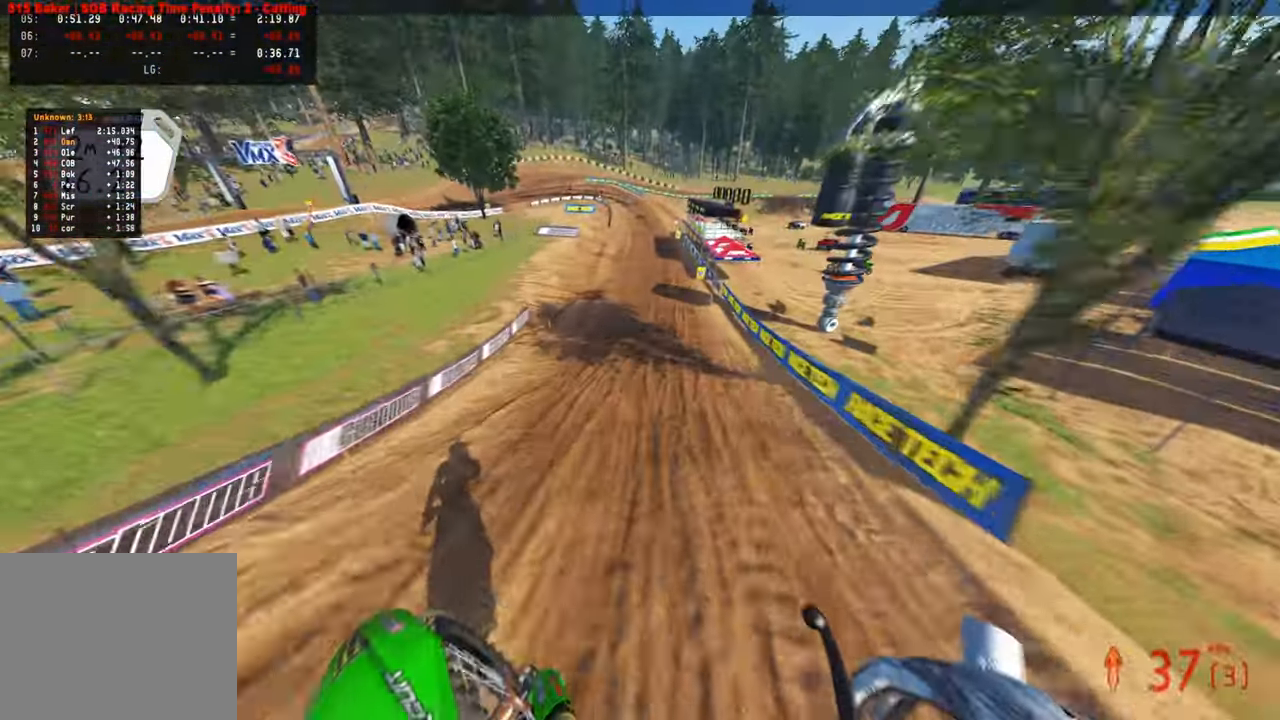
{"buttons": ["R2"], "left_stick": "up", "right_stick": "center", "events": [[317, "left_stick", "up"], [384, "right_stick", "center"]]}
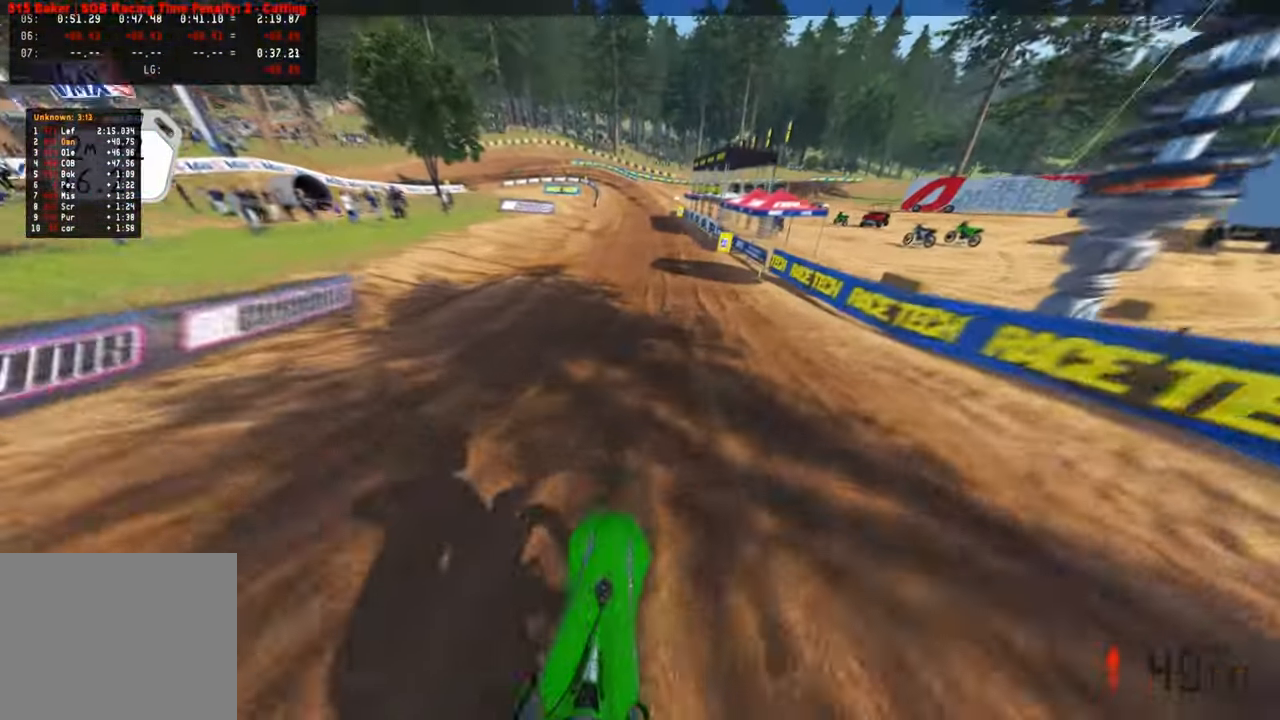
{"buttons": ["R1", "R2"], "left_stick": "up", "right_stick": "down", "events": [[50, "right_stick", "down"], [484, "R1", "down"]]}
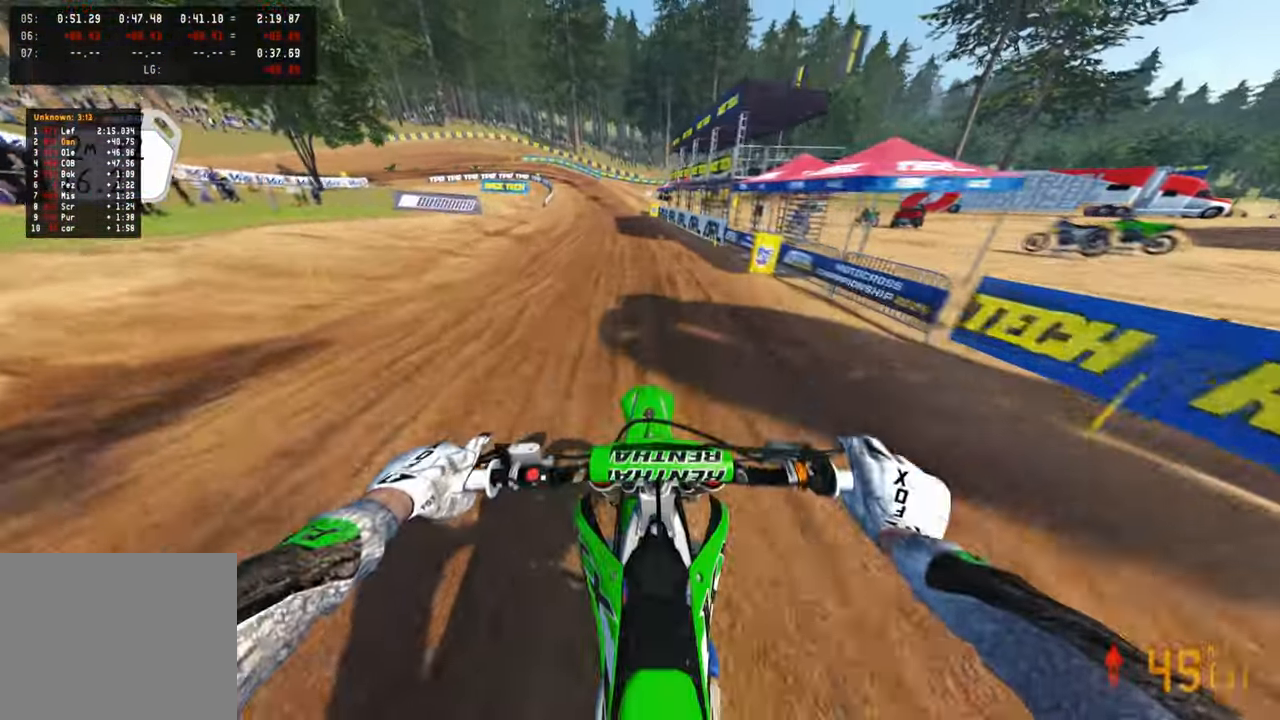
{"buttons": ["R2"], "left_stick": "up", "right_stick": "down", "events": [[50, "R1", "up"]]}
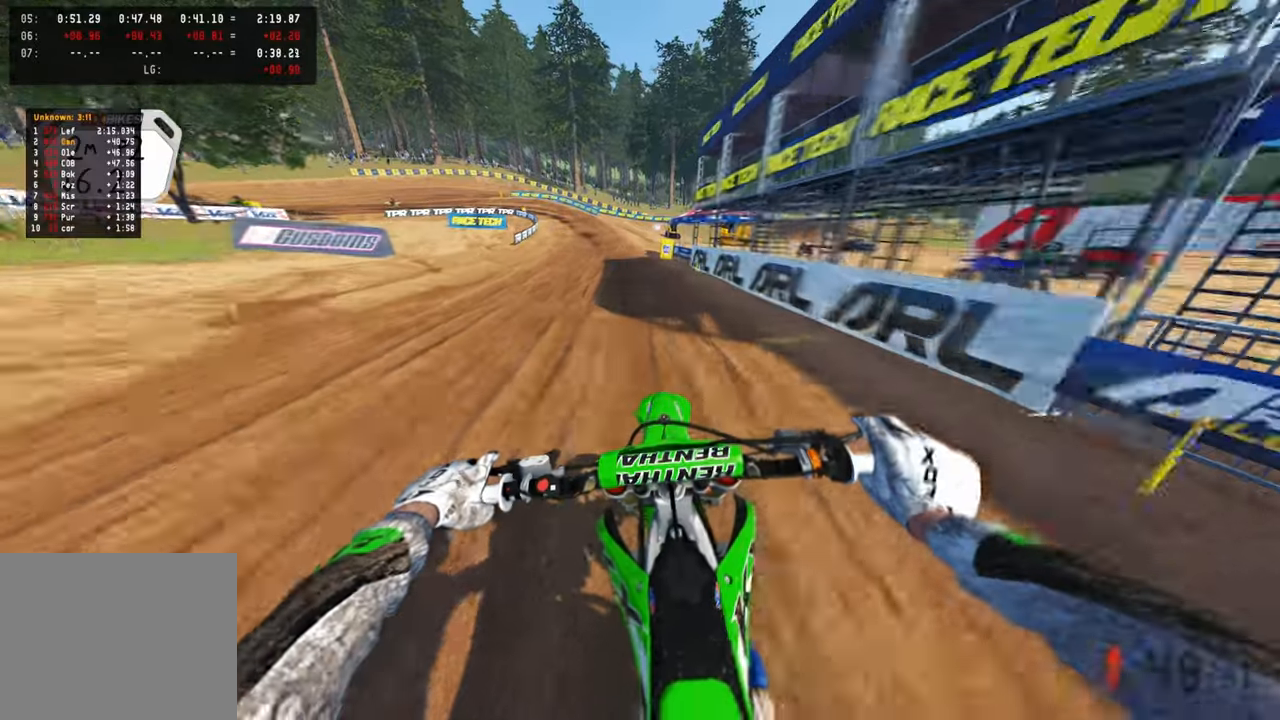
{"buttons": ["R2"], "left_stick": "up", "right_stick": "down", "events": []}
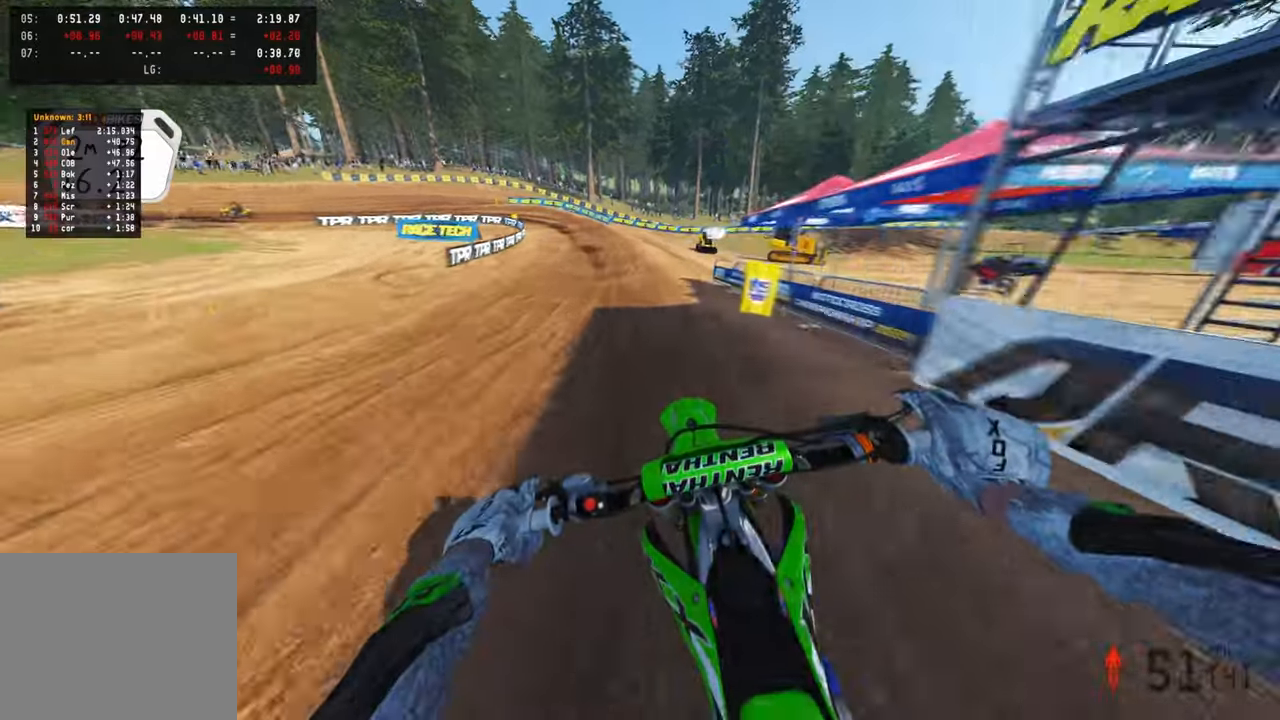
{"buttons": ["L1", "R2"], "left_stick": "up", "right_stick": "down", "events": [[434, "L1", "down"]]}
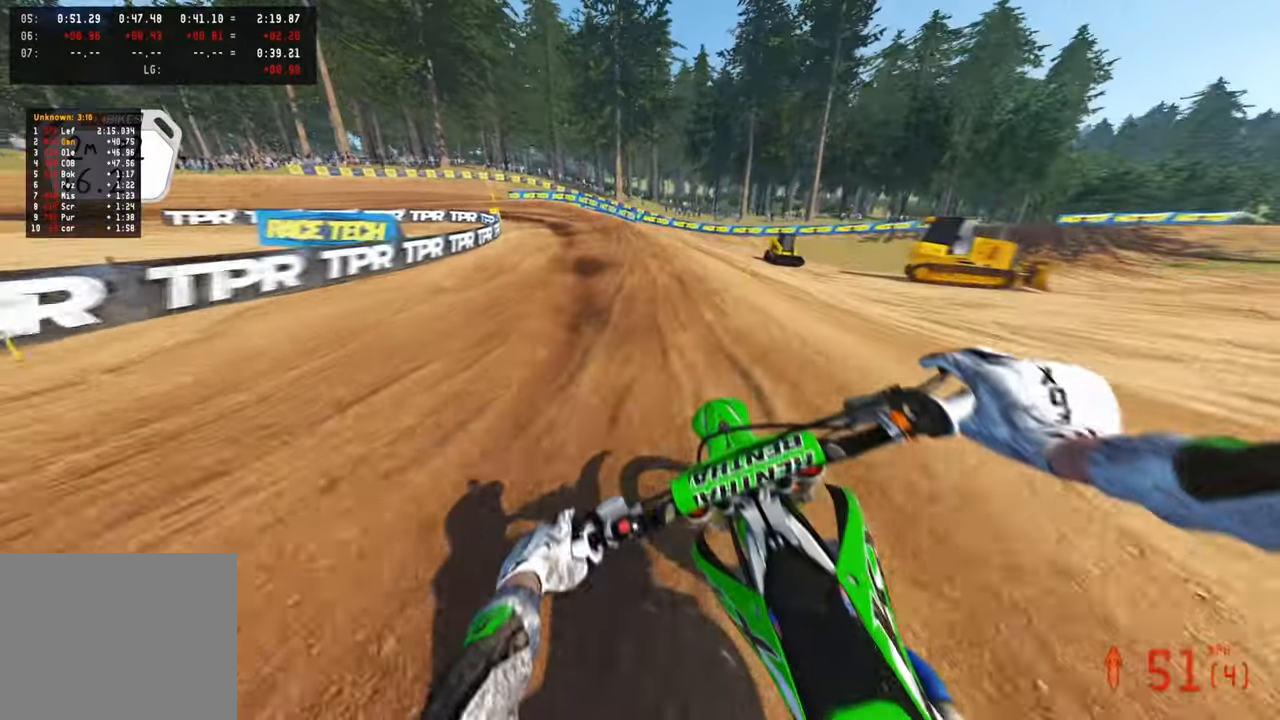
{"buttons": ["R2"], "left_stick": "up-left", "right_stick": "down-right", "events": [[34, "left_stick", "up-left"], [67, "L1", "up"], [84, "R2", "up"], [150, "R2", "down"], [267, "right_stick", "down-right"], [334, "R2", "up"], [384, "R2", "down"]]}
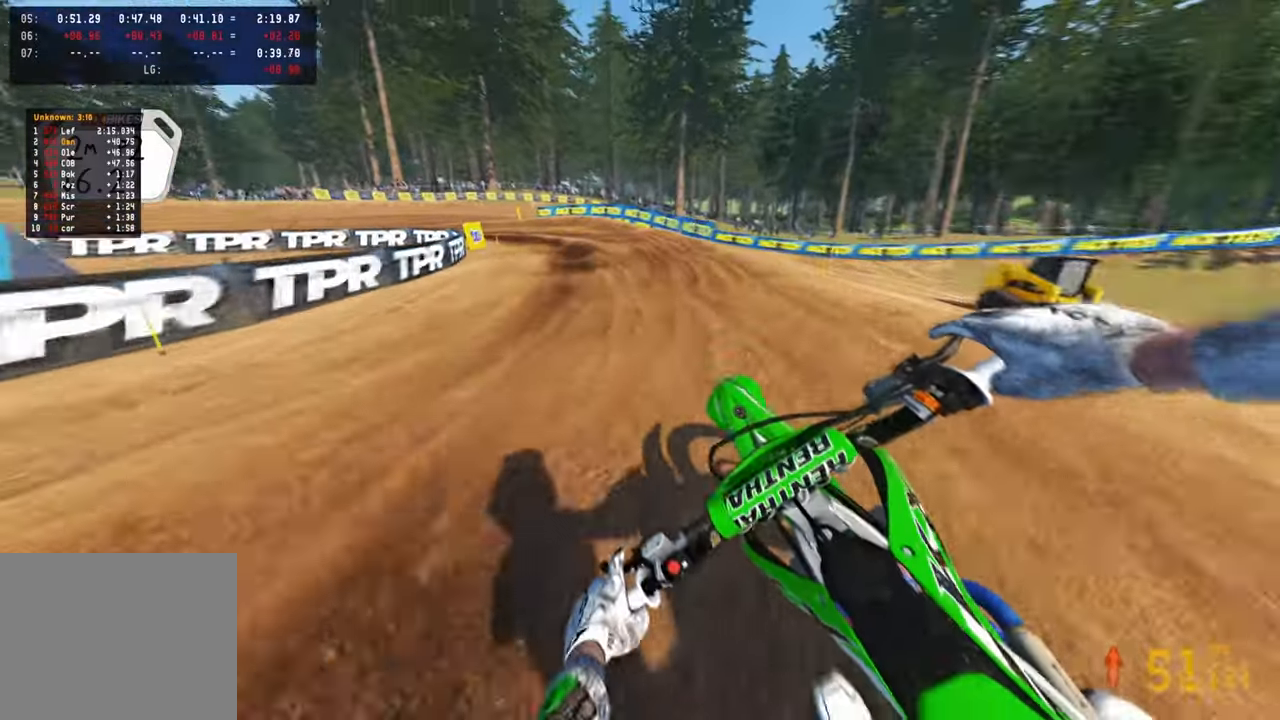
{"buttons": ["L2"], "left_stick": "up-left", "right_stick": "right", "events": [[17, "R2", "up"], [250, "L2", "down"], [367, "right_stick", "right"]]}
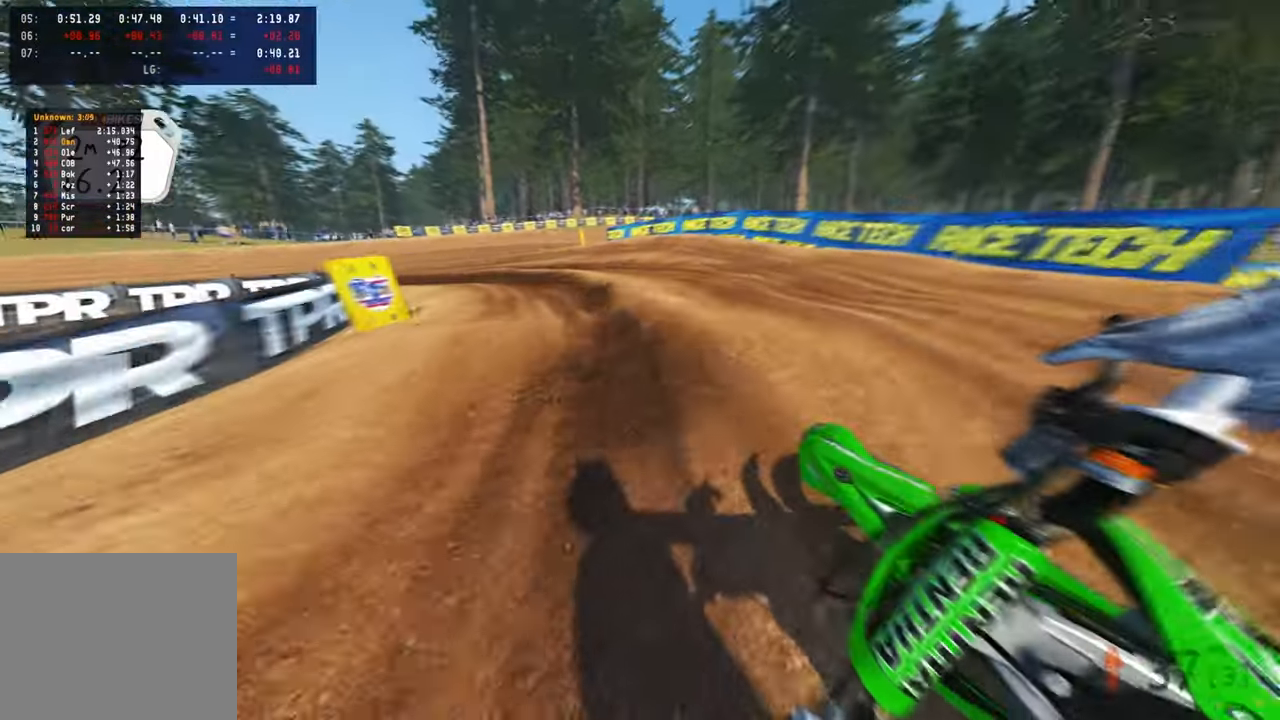
{"buttons": ["R2"], "left_stick": "up-left", "right_stick": "right", "events": [[150, "L2", "up"], [400, "R2", "down"]]}